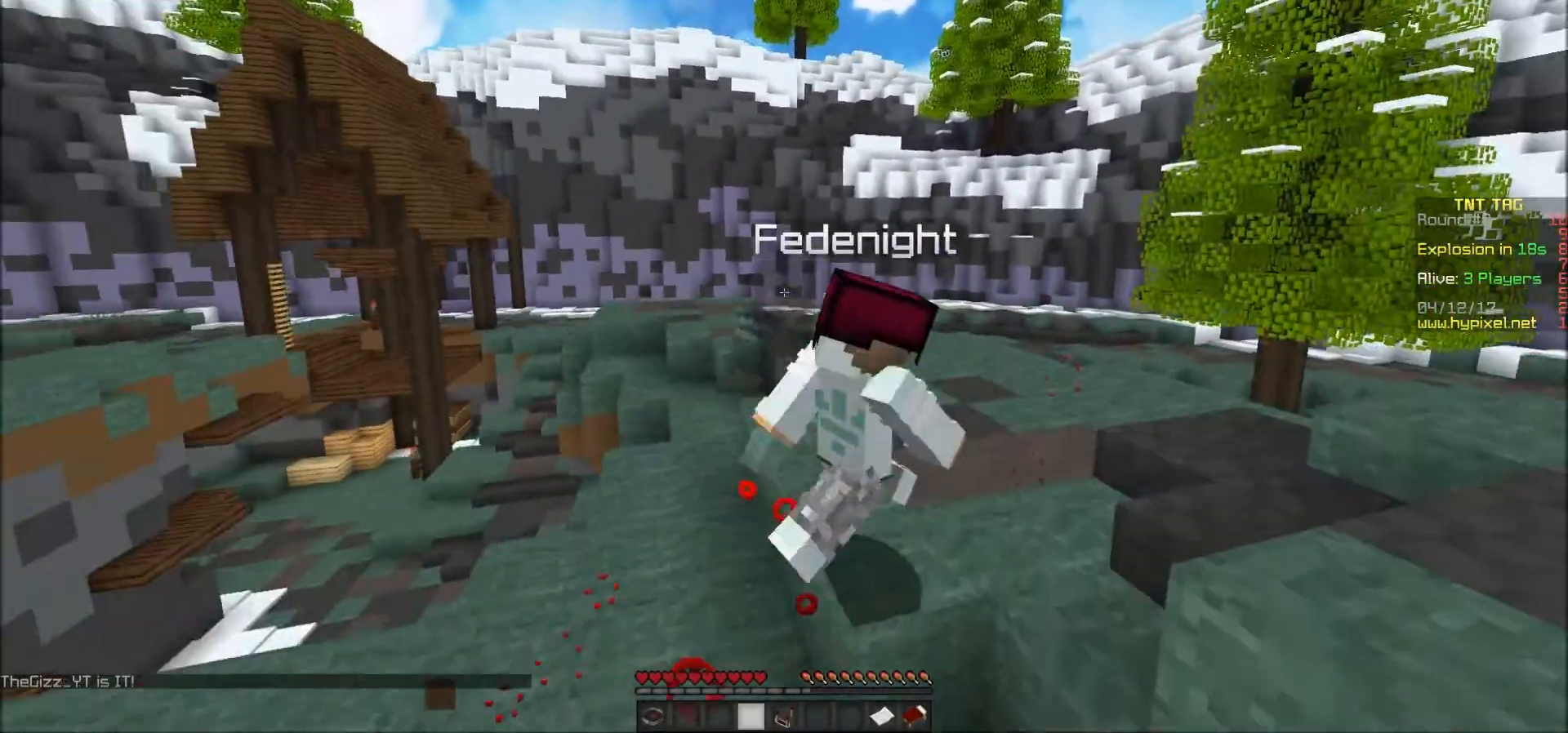
Gameplay with keyboard and mouse; each line is a JSON object with the keys and mouse buttons held at the frame after it. "events" lists presses ("down") and releases ("up") of "a", "d", "s", "w", "mouse_left" and "mouse_right" between this image and that frame as [ms after this image, input, new state], when the widget could be followed in between. "mouse_left", "mouse_right" = the "left", "right" buttons of the "mouse" list. No other keys are recorded. Fast repeated clicks can show as one long hold. Mouse movement is not recorded.
{"keys": ["w"], "mouse": [], "events": [[150, "a", "down"], [250, "mouse_left", "down"], [300, "mouse_left", "up"], [350, "a", "up"], [350, "mouse_left", "down"], [417, "mouse_left", "up"], [450, "mouse_left", "down"], [500, "mouse_left", "up"]]}
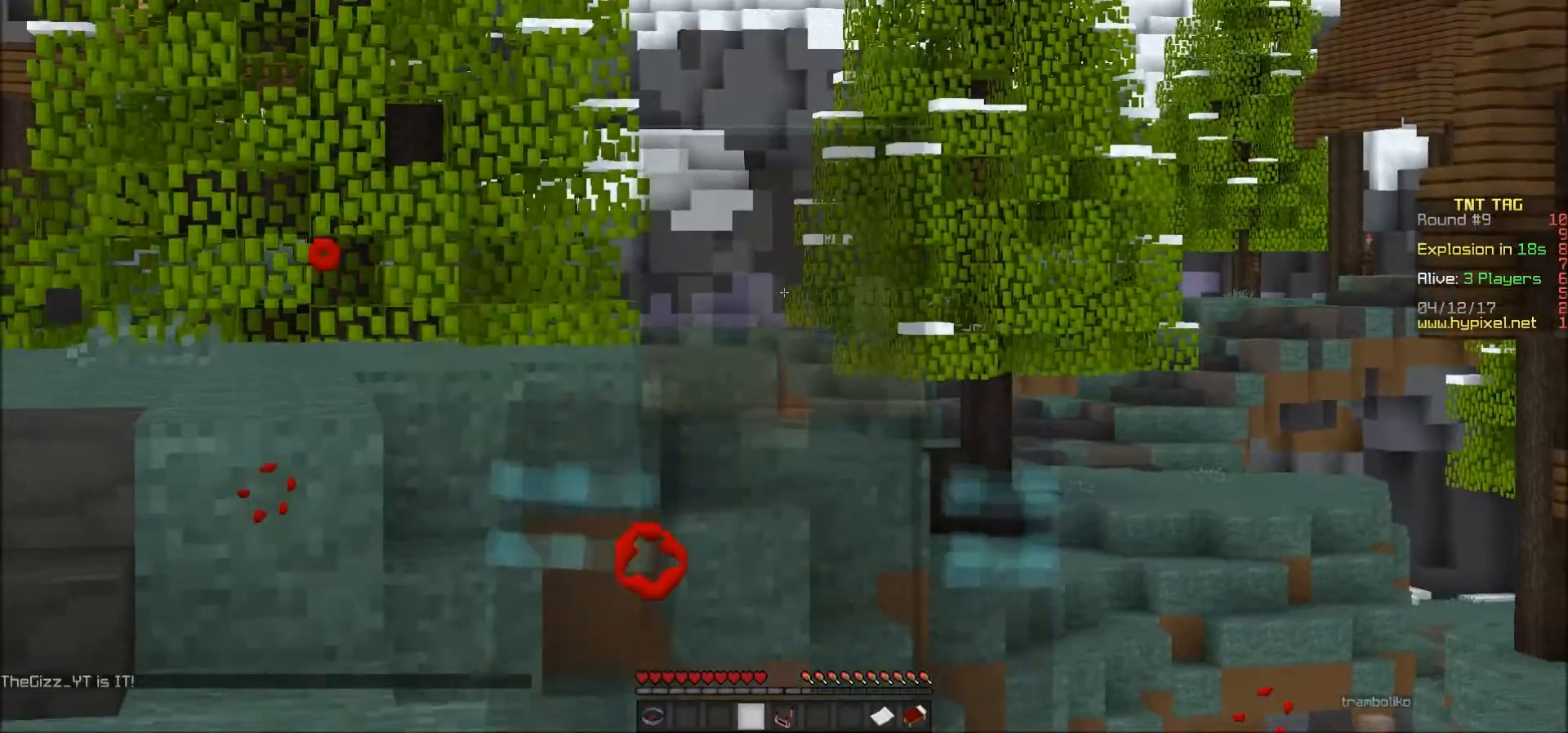
{"keys": ["w"], "mouse": ["left"], "events": [[50, "mouse_left", "down"], [100, "mouse_left", "up"], [150, "mouse_left", "down"], [200, "mouse_left", "up"], [250, "mouse_left", "down"], [350, "mouse_left", "up"], [400, "mouse_left", "down"], [450, "mouse_left", "up"], [500, "mouse_left", "down"]]}
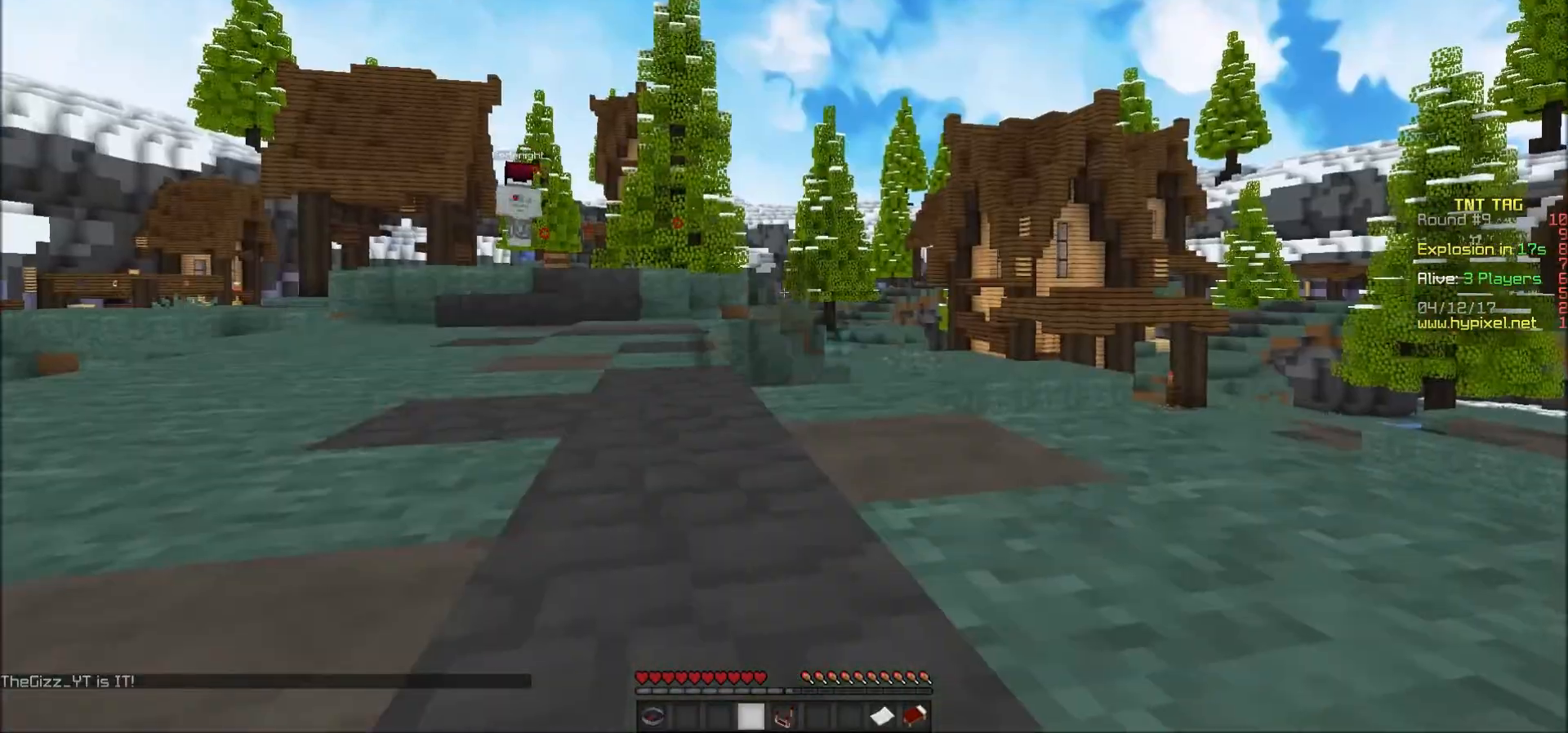
{"keys": ["w"], "mouse": [], "events": [[50, "mouse_left", "up"], [150, "mouse_left", "down"], [217, "mouse_left", "up"], [267, "mouse_left", "down"], [300, "mouse_left", "up"], [400, "mouse_left", "down"], [450, "mouse_left", "up"]]}
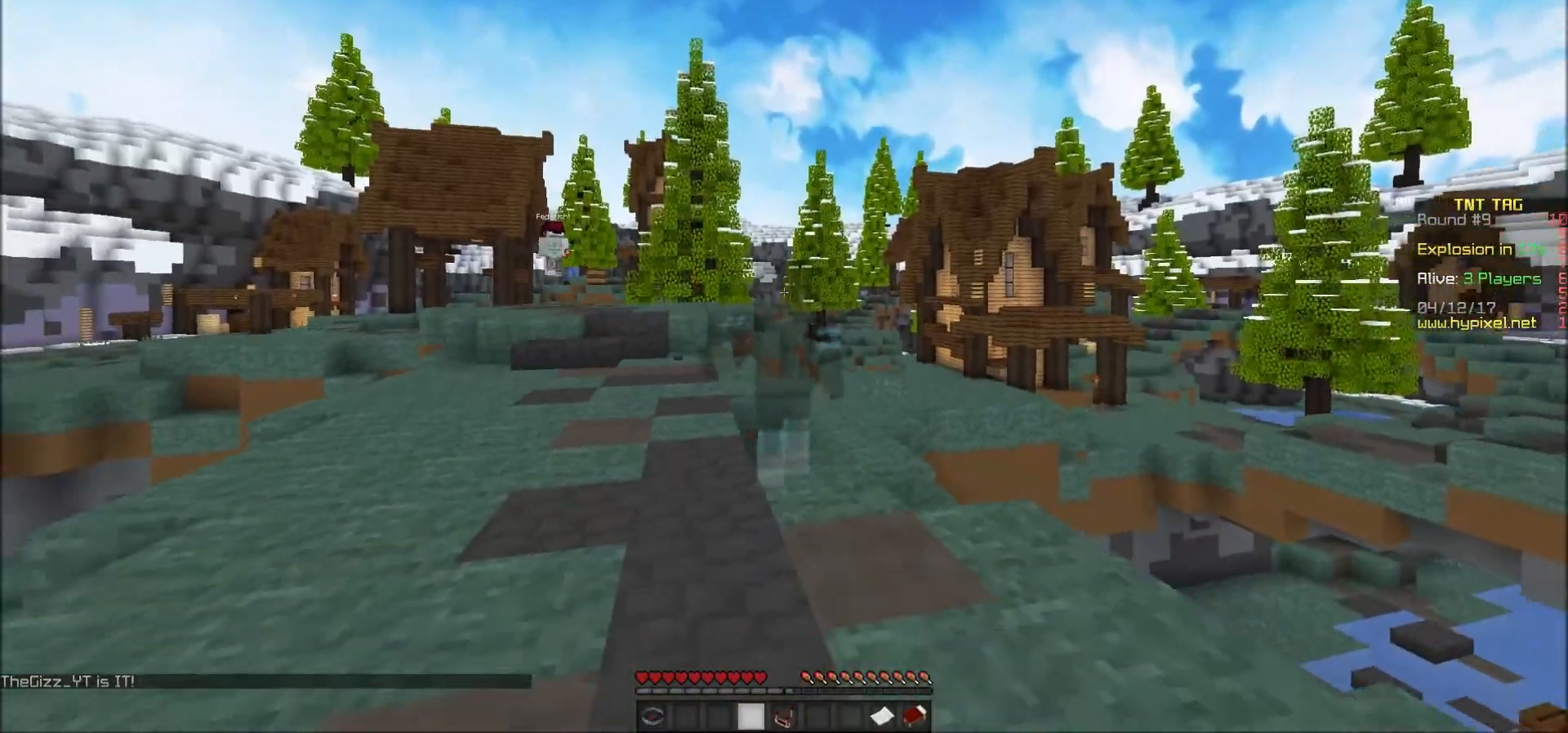
{"keys": ["a", "w"], "mouse": [], "events": [[100, "d", "down"], [400, "a", "down"], [400, "d", "up"]]}
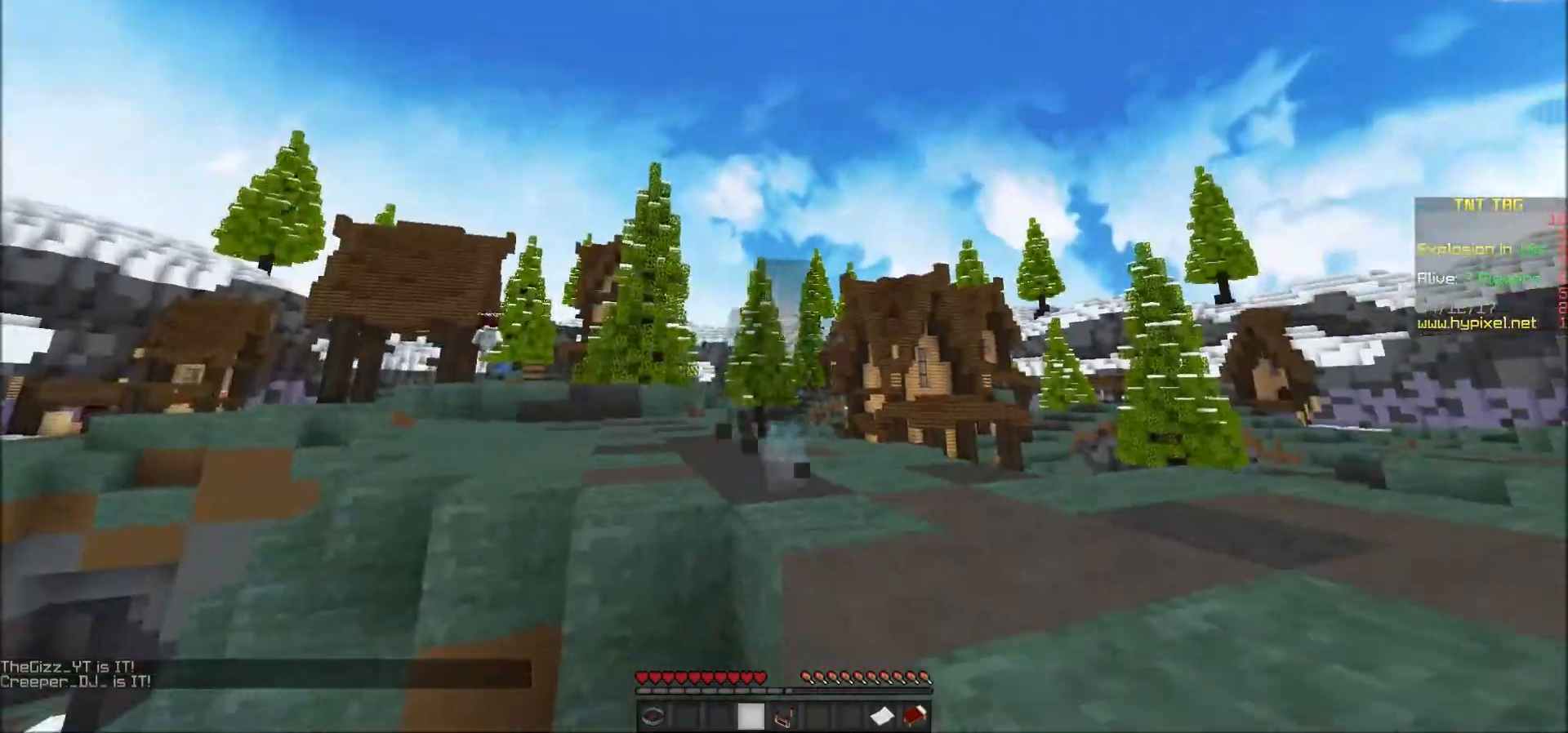
{"keys": ["a", "w"], "mouse": [], "events": [[50, "a", "up"], [50, "d", "down"], [250, "a", "down"], [300, "d", "up"]]}
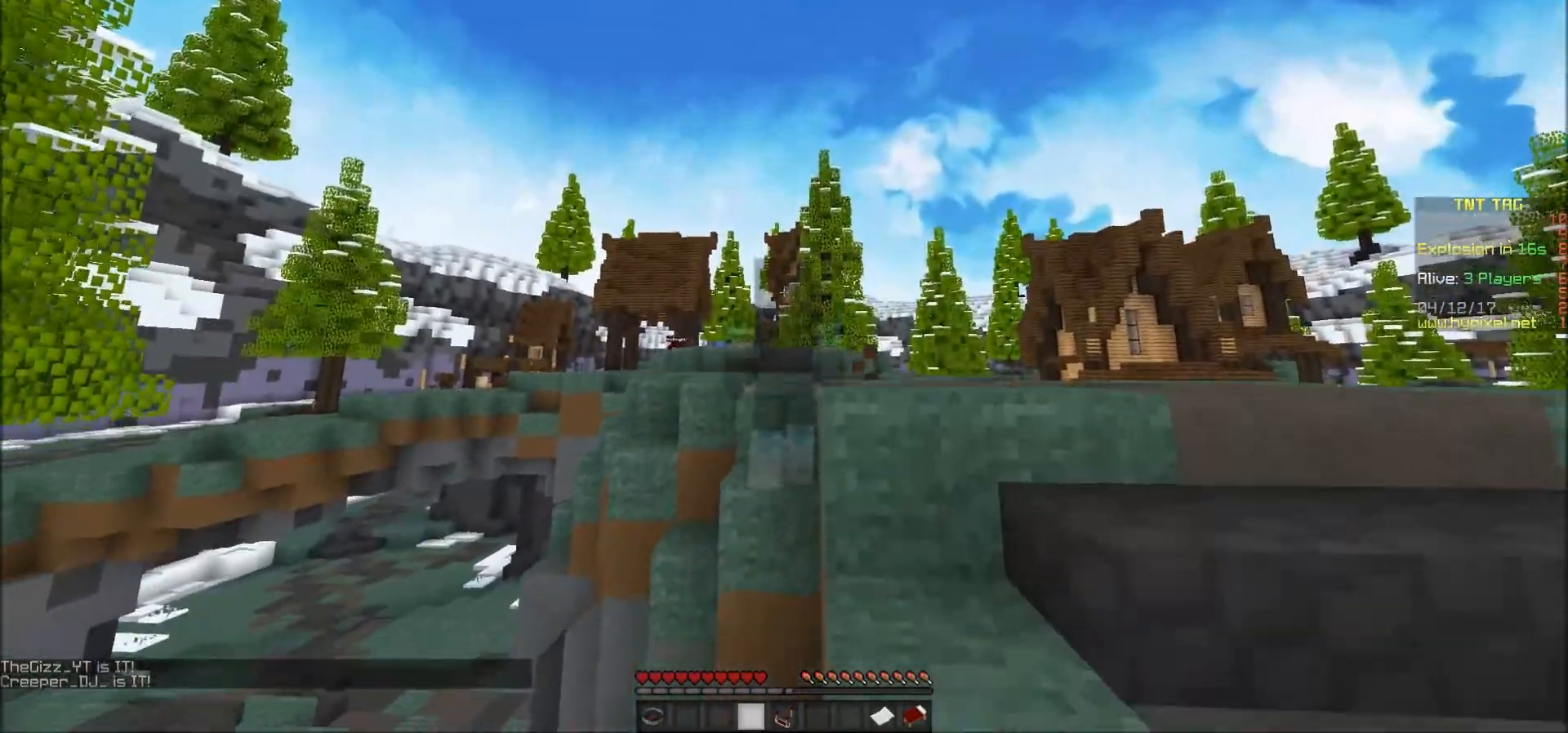
{"keys": ["a", "w"], "mouse": [], "events": []}